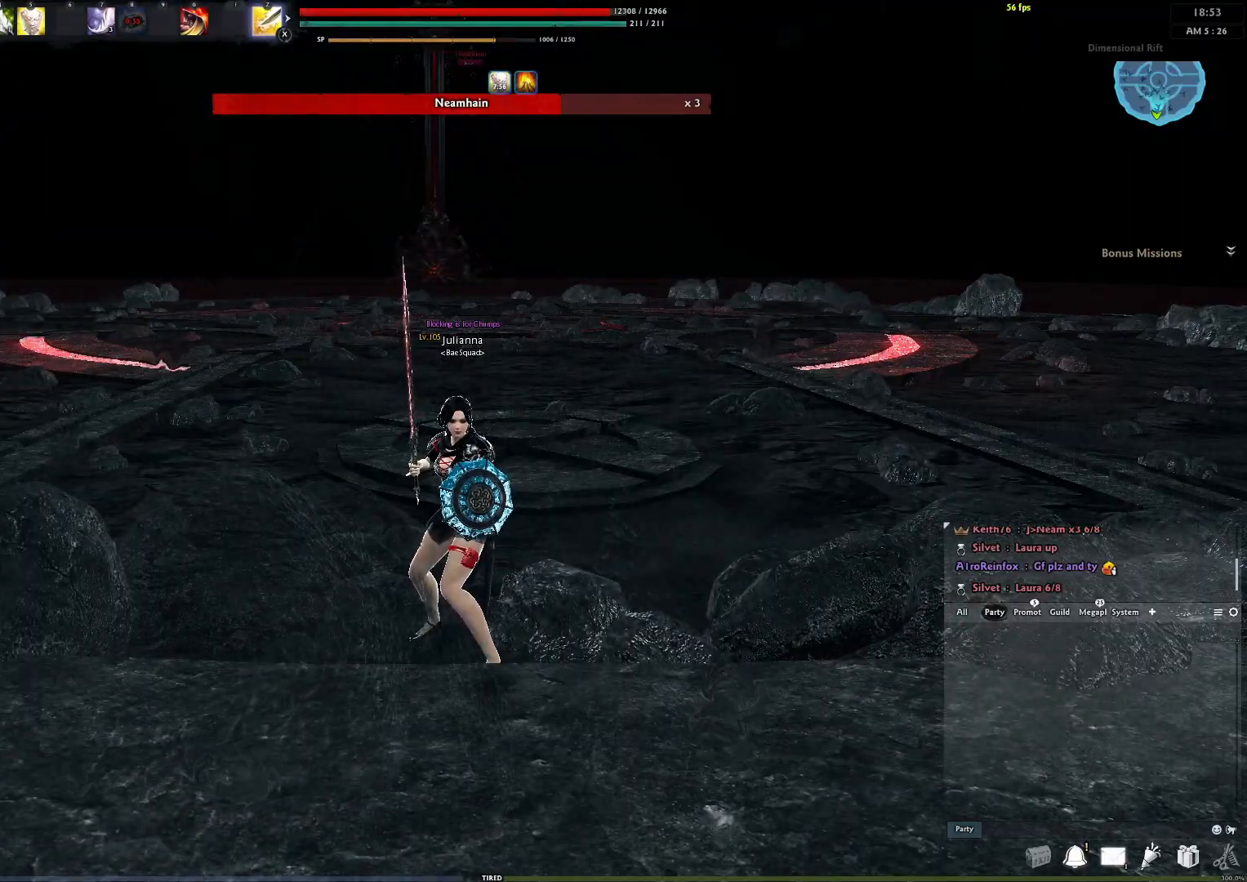
Gameplay with a controller (Xbox layout); each line is a JSON object with the inputs held at the frame after it. "events" lists button and stick changes between this image and that frame as [ms after this image, input, new state], when the widget could be followed in between.
{"buttons": ["Y"], "left_stick": "center", "right_stick": "center", "events": [[33, "A", "down"], [483, "A", "up"], [483, "Y", "down"]]}
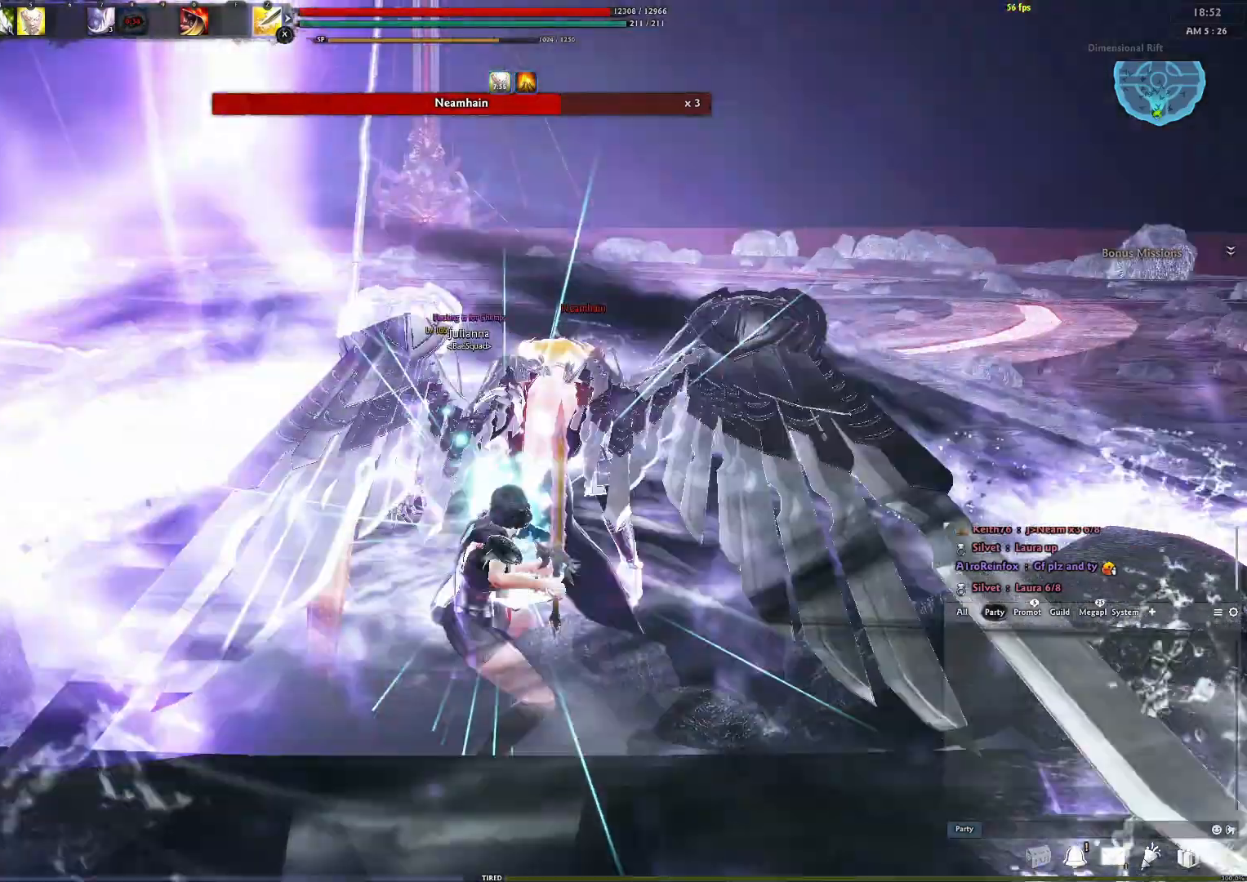
{"buttons": [], "left_stick": "center", "right_stick": "center", "events": [[83, "Y", "up"], [150, "Y", "down"], [200, "Y", "up"], [250, "Y", "down"], [350, "Y", "up"], [400, "Y", "down"], [467, "Y", "up"]]}
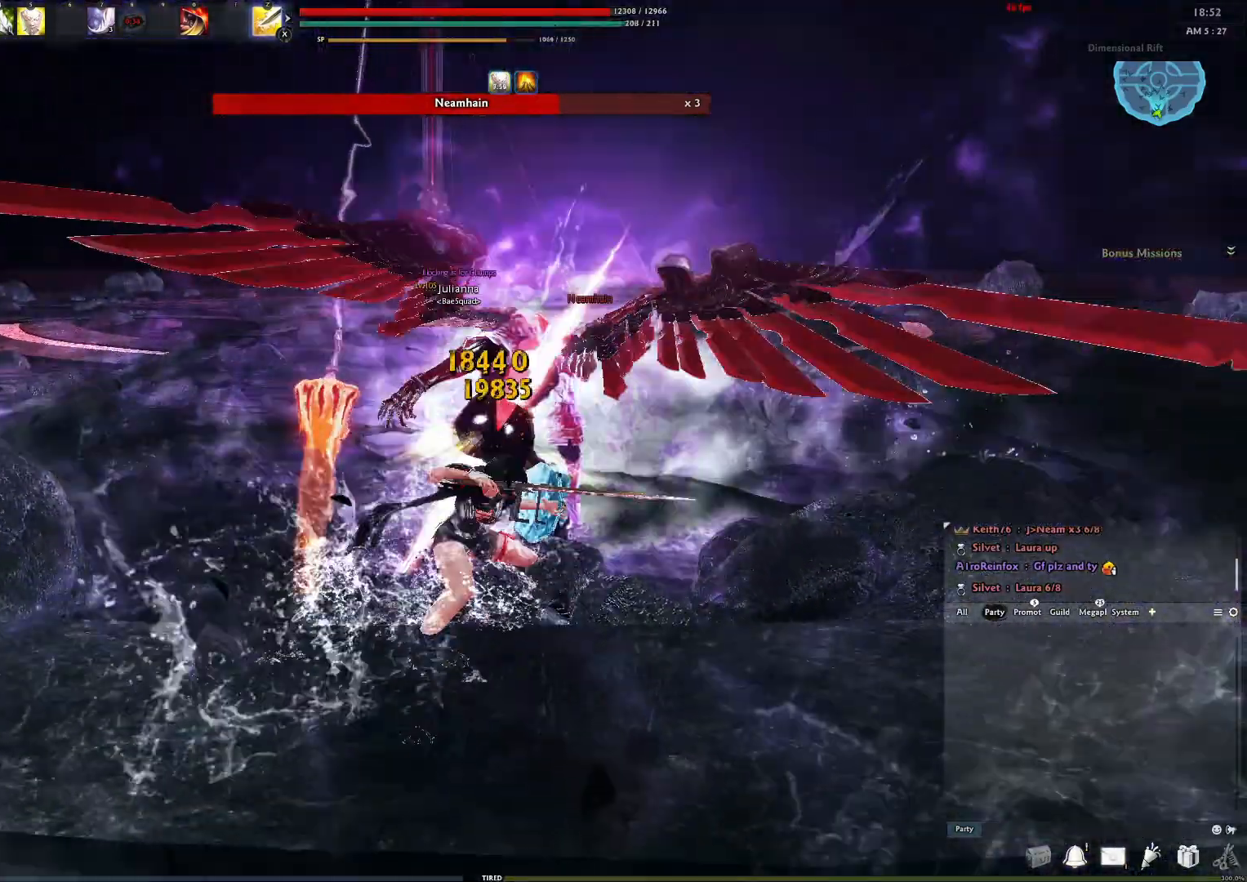
{"buttons": ["R2"], "left_stick": "center", "right_stick": "center", "events": [[100, "R2", "down"], [200, "R2", "up"], [283, "R2", "down"], [367, "R2", "up"], [450, "R2", "down"]]}
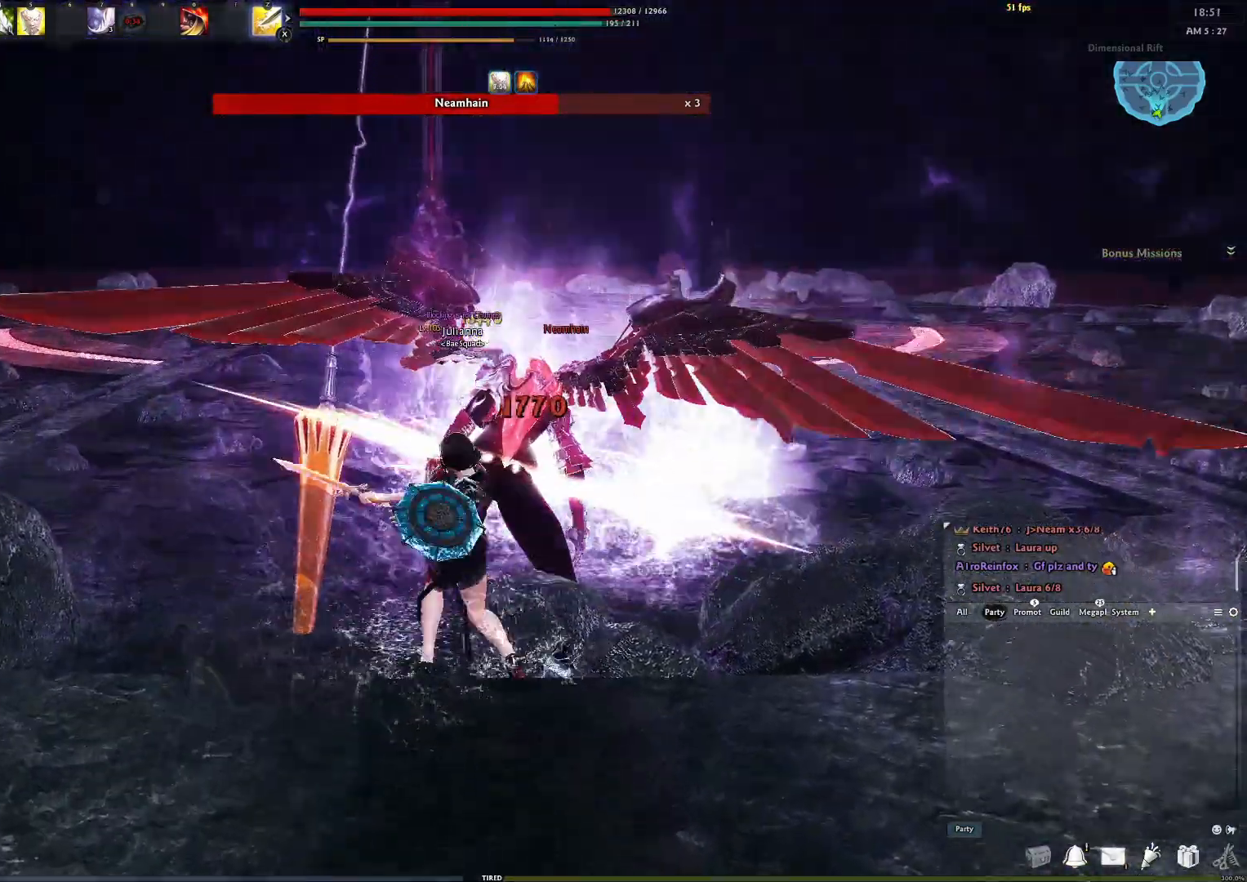
{"buttons": [], "left_stick": "center", "right_stick": "center", "events": [[117, "R2", "up"], [250, "right_stick", "down-right"], [333, "Y", "down"], [400, "right_stick", "center"], [483, "Y", "up"]]}
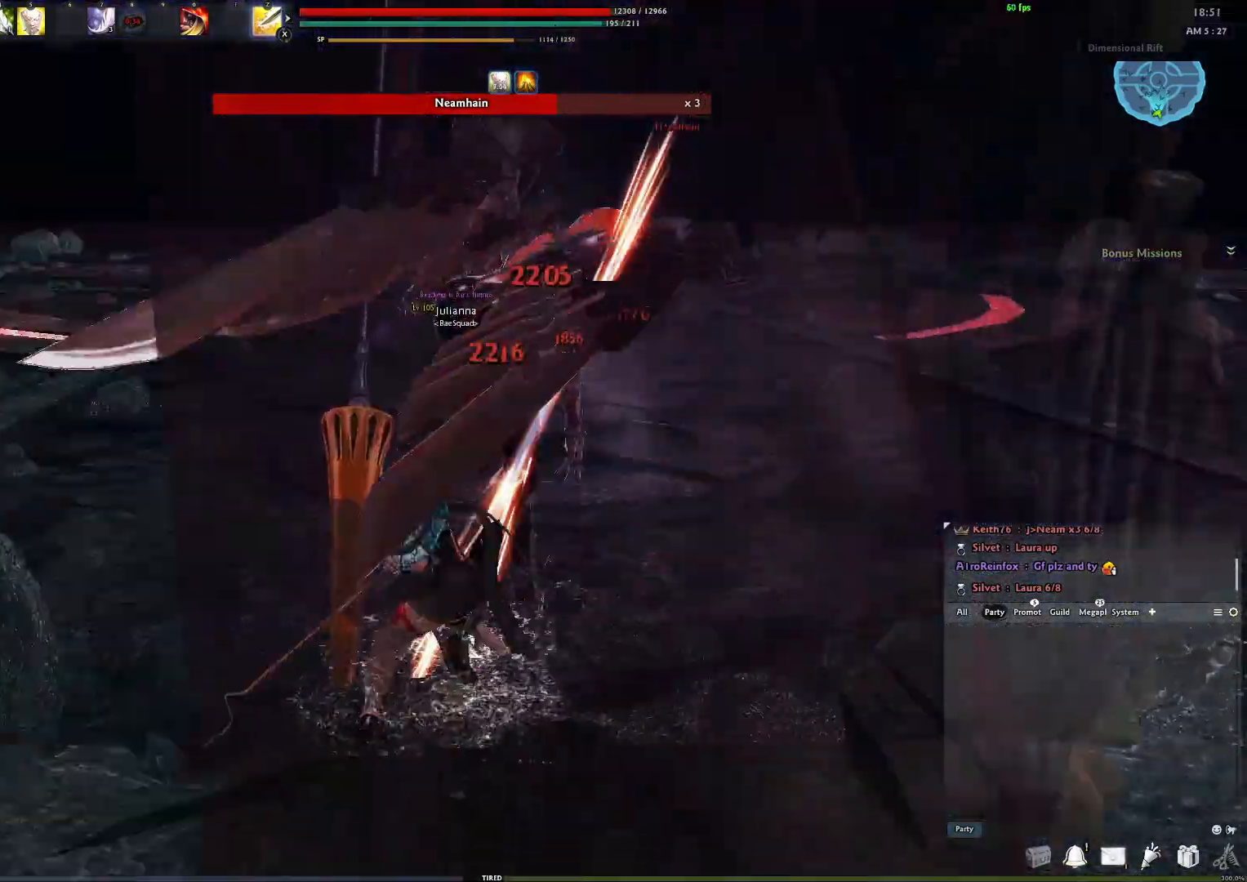
{"buttons": [], "left_stick": "center", "right_stick": "center", "events": [[133, "right_stick", "left"], [217, "right_stick", "center"], [350, "R2", "down"], [483, "R2", "up"]]}
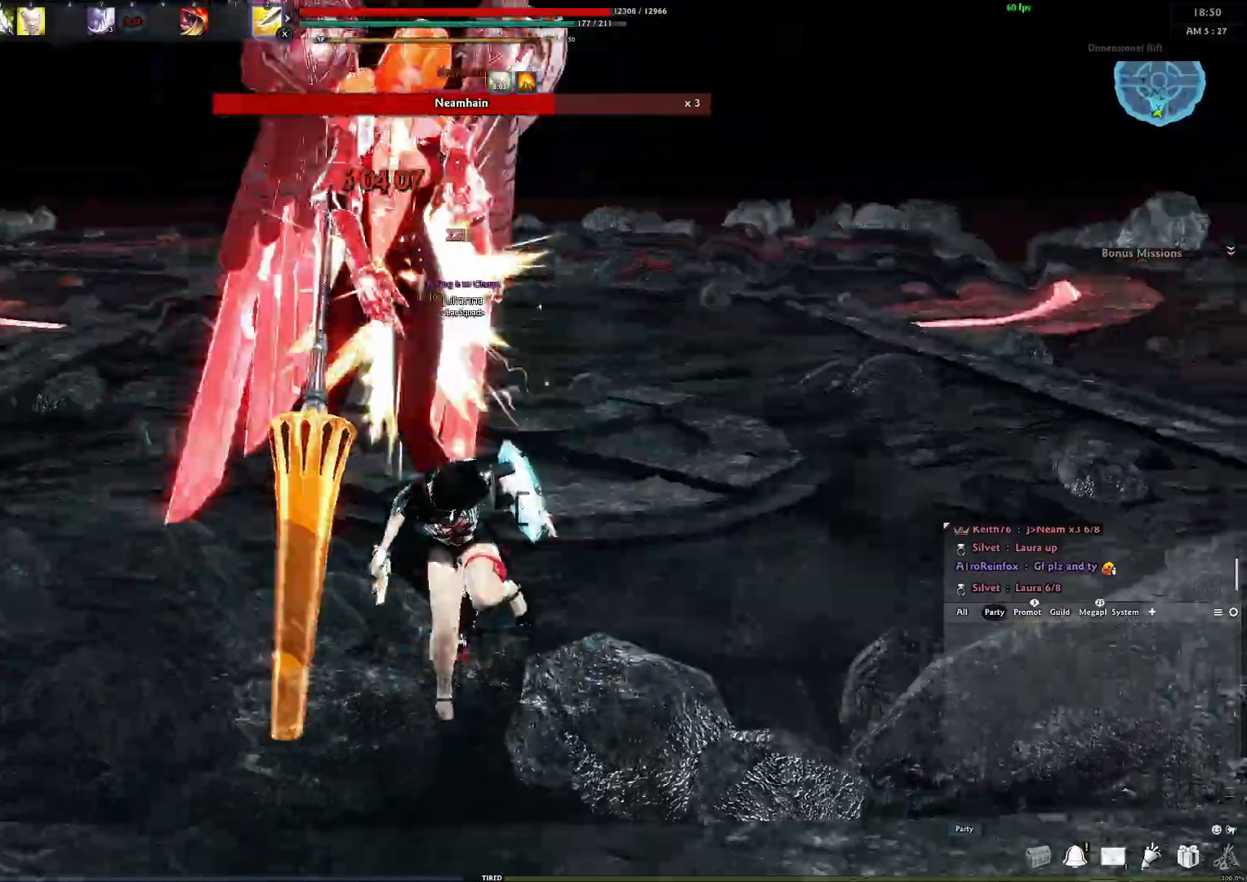
{"buttons": ["R2"], "left_stick": "center", "right_stick": "center", "events": [[50, "R2", "down"], [150, "R2", "up"], [167, "right_stick", "left"], [217, "R2", "down"], [233, "right_stick", "center"], [300, "R2", "up"], [350, "R2", "down"]]}
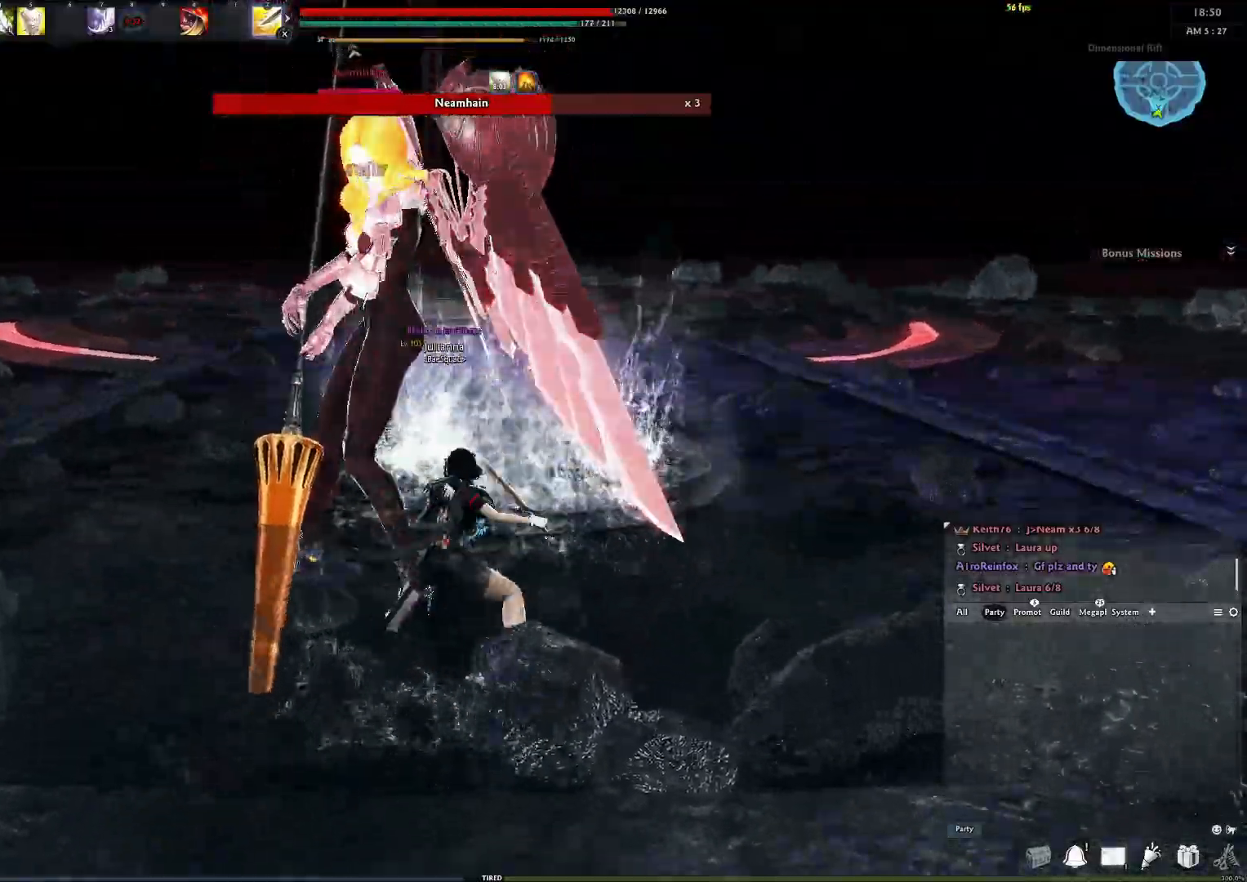
{"buttons": [], "left_stick": "center", "right_stick": "down-left", "events": [[17, "R2", "up"], [217, "R3", "down"], [450, "right_stick", "down-left"], [483, "R3", "up"]]}
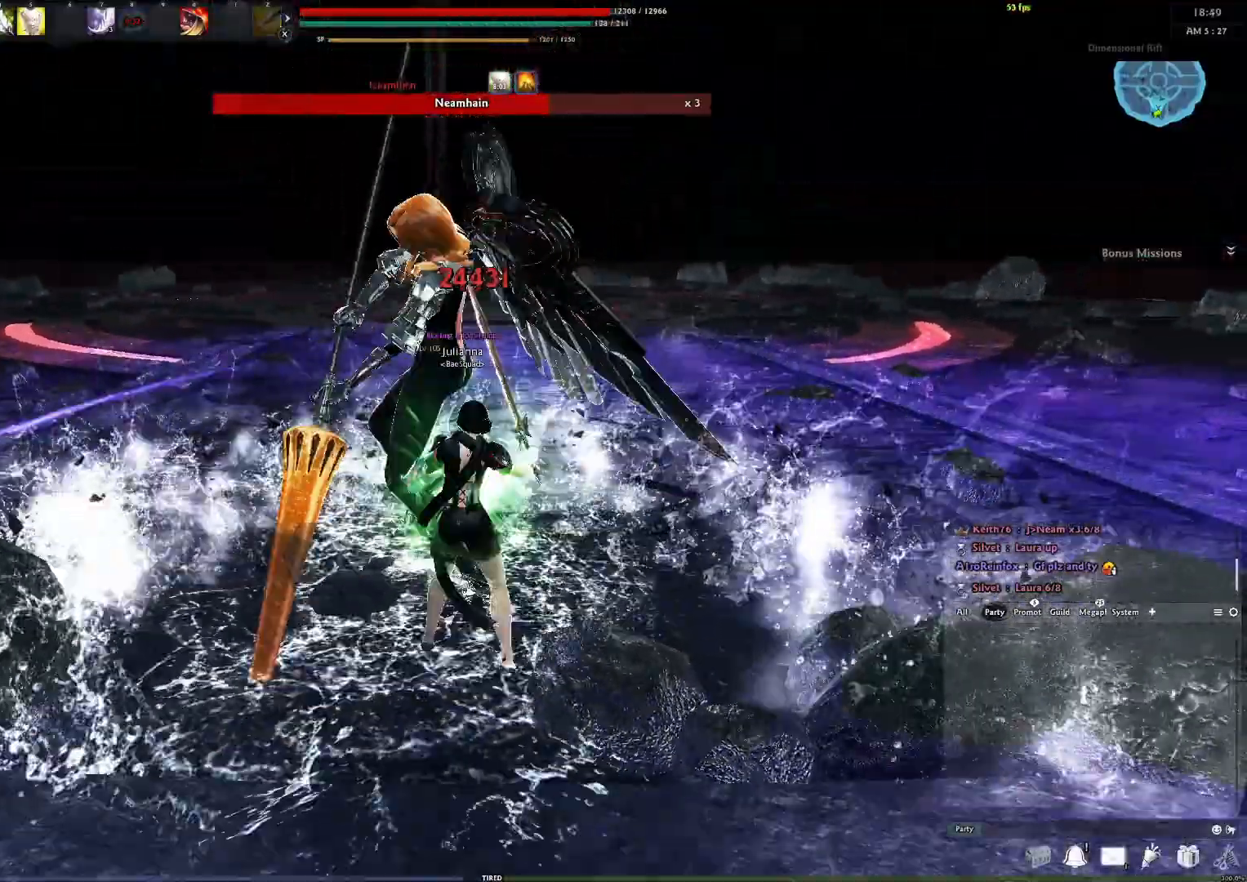
{"buttons": ["Y"], "left_stick": "center", "right_stick": "center", "events": [[50, "right_stick", "center"], [233, "right_stick", "down-left"], [283, "Y", "down"], [383, "right_stick", "center"], [400, "Y", "up"], [483, "Y", "down"]]}
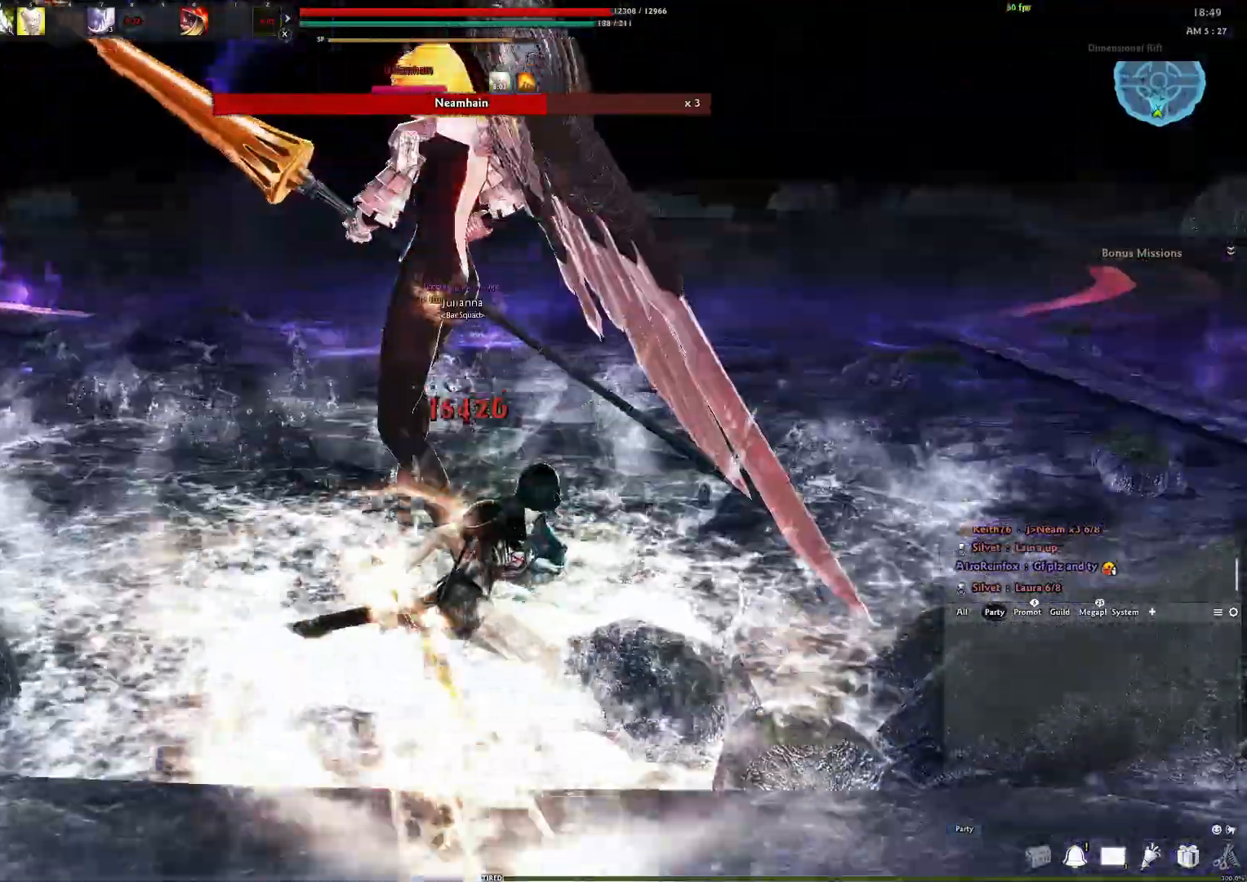
{"buttons": ["Y"], "left_stick": "center", "right_stick": "center", "events": [[67, "Y", "up"], [133, "Y", "down"], [233, "Y", "up"], [300, "Y", "down"], [400, "Y", "up"], [467, "Y", "down"]]}
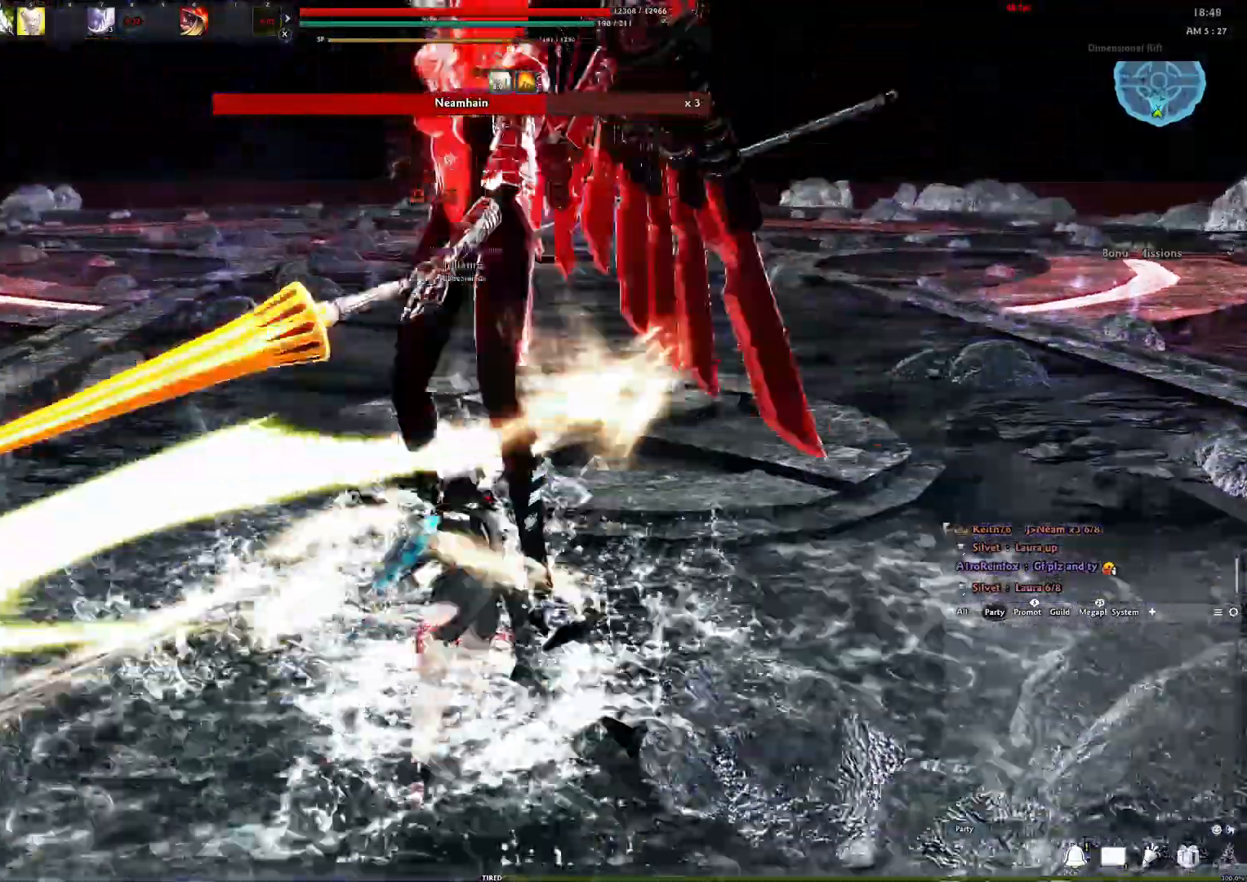
{"buttons": ["Y"], "left_stick": "down", "right_stick": "center", "events": [[17, "left_stick", "down-right"], [50, "Y", "up"], [133, "Y", "down"], [183, "left_stick", "down"], [217, "Y", "up"], [283, "Y", "down"], [367, "Y", "up"], [450, "Y", "down"]]}
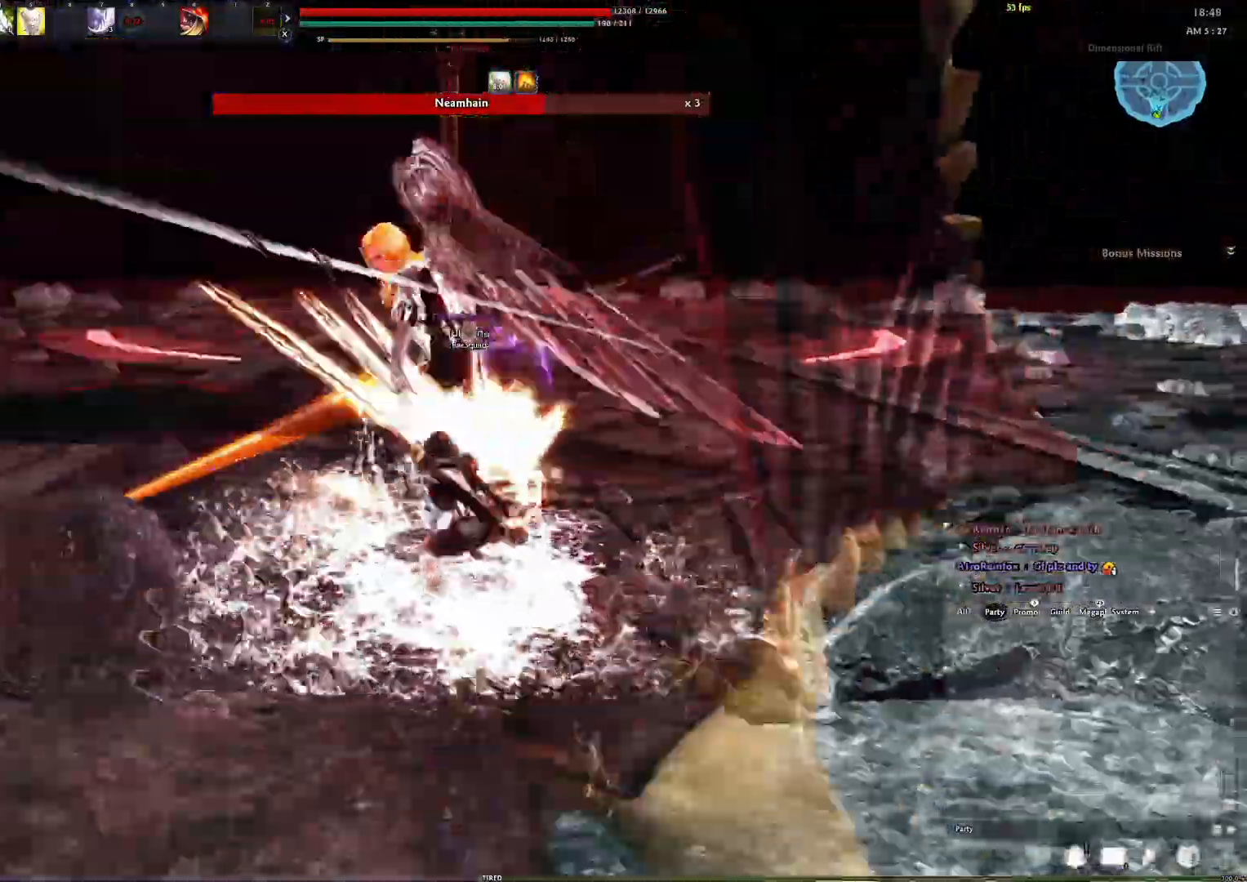
{"buttons": [], "left_stick": "center", "right_stick": "center", "events": [[17, "Y", "up"], [100, "left_stick", "center"], [317, "X", "down"], [483, "X", "up"]]}
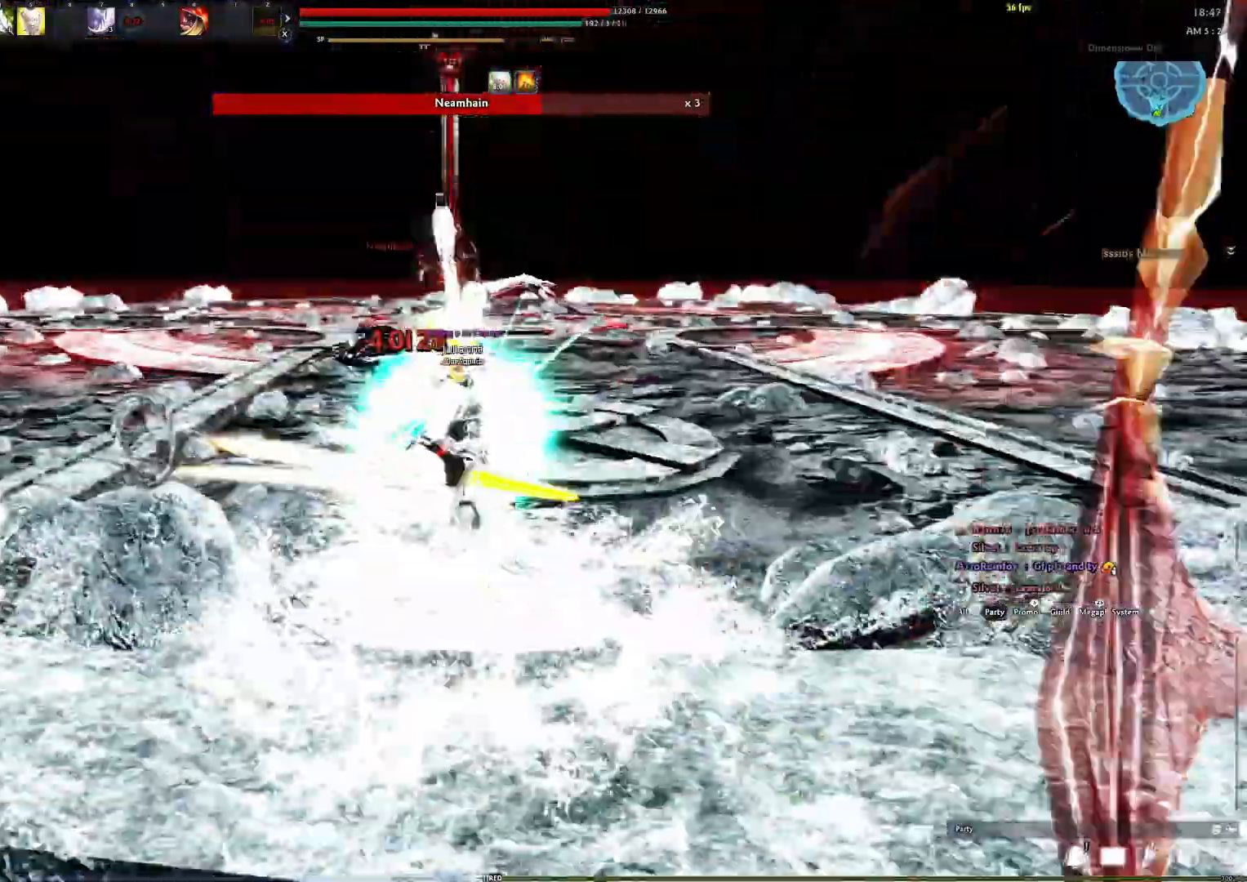
{"buttons": [], "left_stick": "center", "right_stick": "center", "events": [[33, "right_stick", "down-left"], [133, "right_stick", "center"]]}
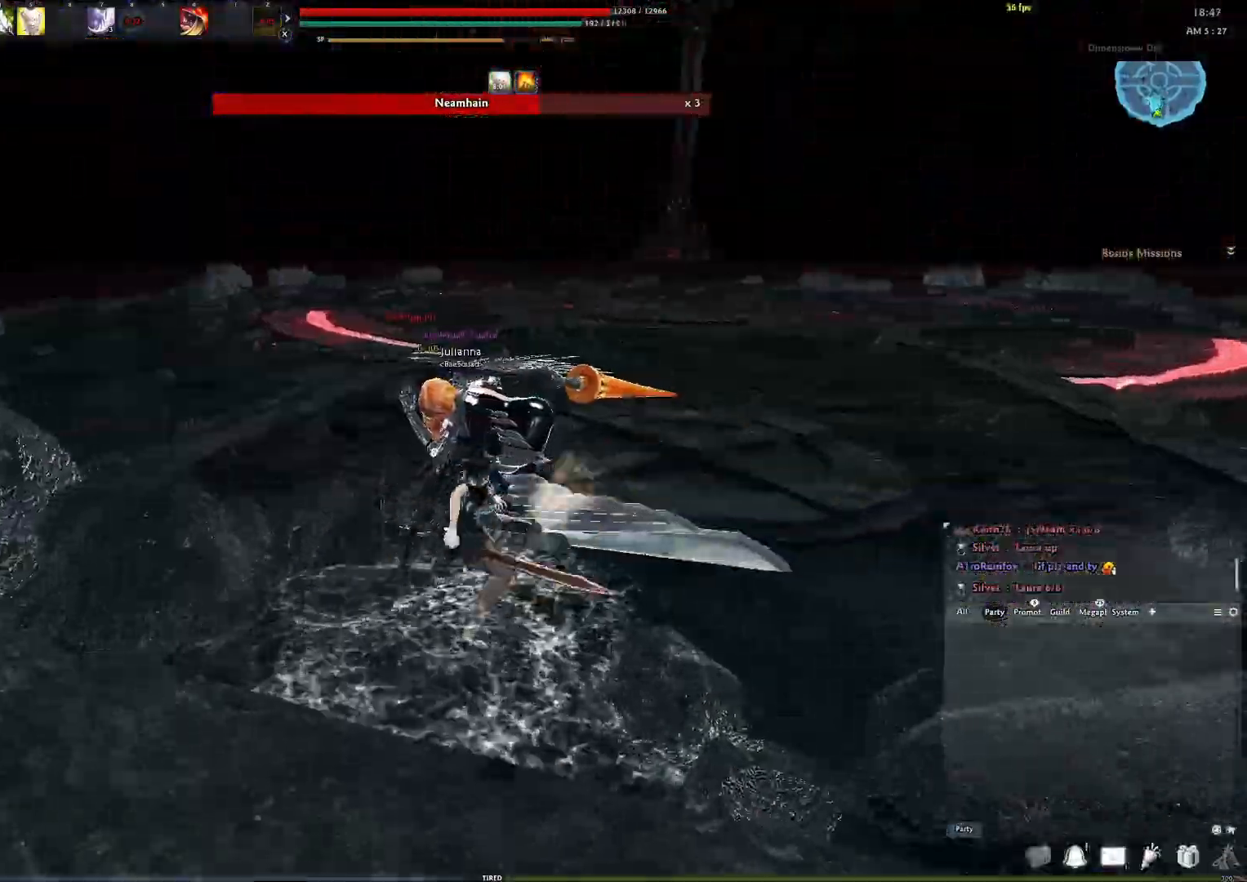
{"buttons": ["A"], "left_stick": "center", "right_stick": "center", "events": [[467, "A", "down"]]}
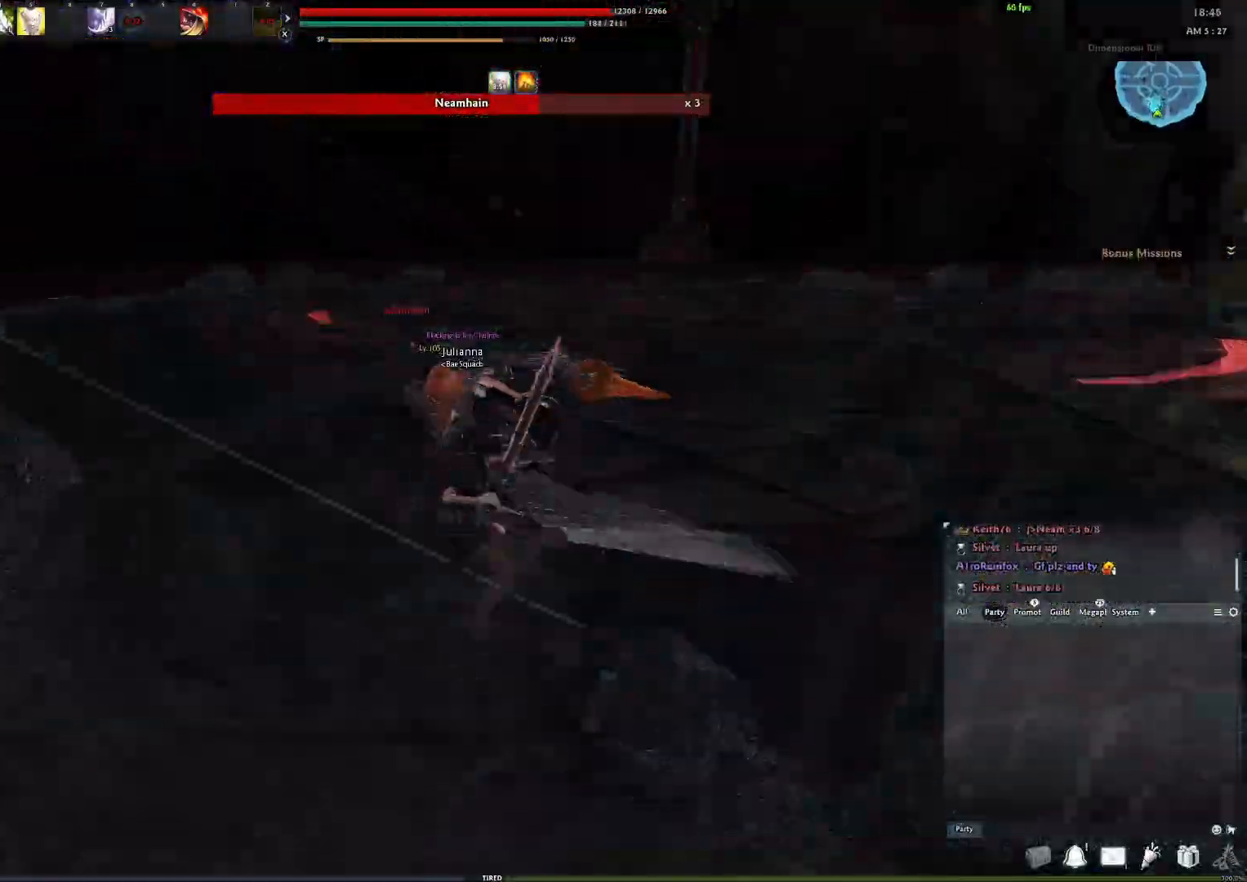
{"buttons": [], "left_stick": "center", "right_stick": "left", "events": [[67, "A", "up"], [283, "right_stick", "right"], [467, "right_stick", "left"]]}
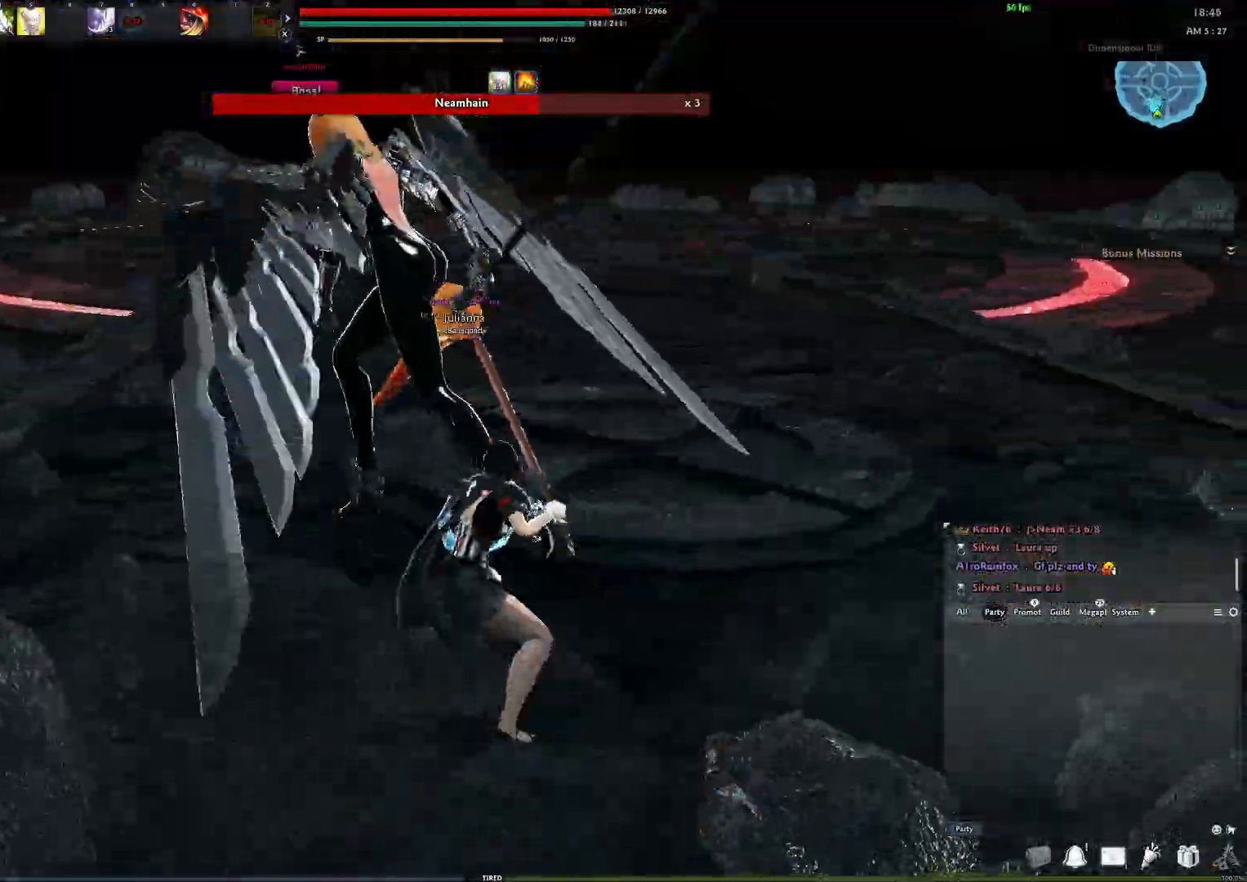
{"buttons": ["Y"], "left_stick": "center", "right_stick": "down-right", "events": [[17, "left_stick", "up"], [100, "L3", "down"], [100, "right_stick", "center"], [117, "left_stick", "up-left"], [183, "L3", "up"], [267, "L3", "down"], [267, "right_stick", "right"], [333, "L3", "up"], [333, "Y", "down"], [383, "left_stick", "center"], [383, "right_stick", "center"], [417, "Y", "up"], [500, "Y", "down"], [500, "right_stick", "down-right"]]}
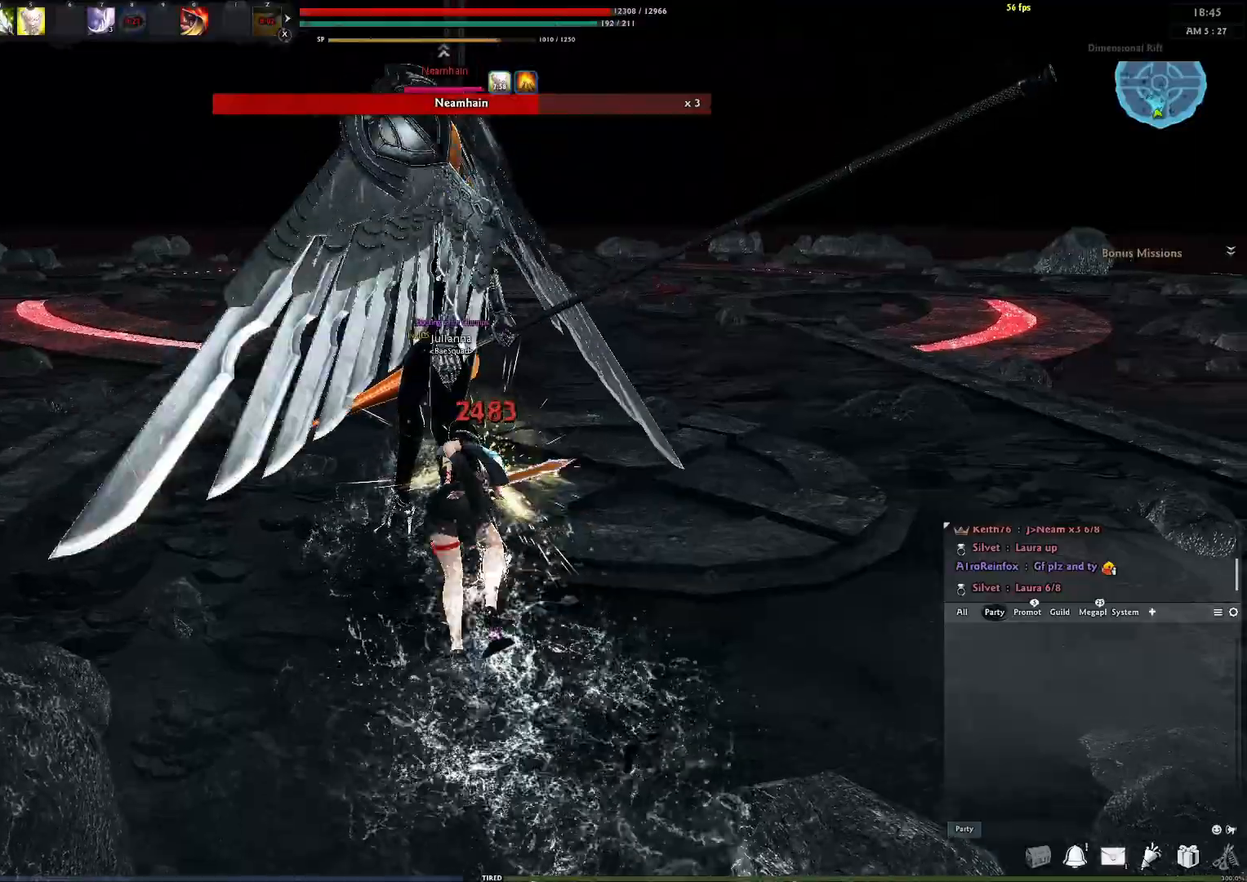
{"buttons": ["Y"], "left_stick": "down-right", "right_stick": "center", "events": [[83, "Y", "up"], [133, "Y", "down"], [167, "right_stick", "right"], [217, "Y", "up"], [300, "Y", "down"], [350, "right_stick", "center"], [383, "Y", "up"], [417, "left_stick", "down-right"], [450, "Y", "down"]]}
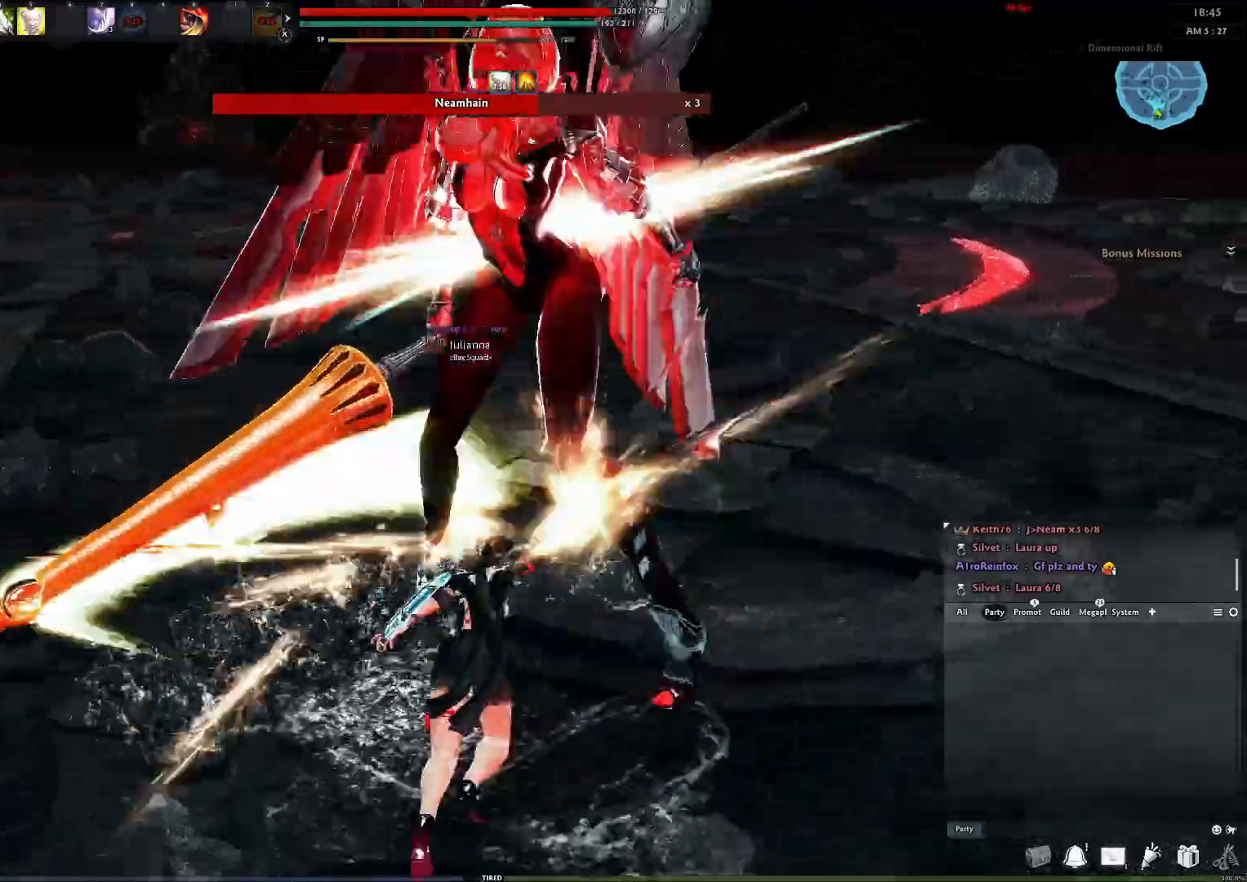
{"buttons": [], "left_stick": "down", "right_stick": "center", "events": [[50, "Y", "up"], [117, "Y", "down"], [183, "Y", "up"], [183, "left_stick", "down"], [267, "Y", "down"], [350, "Y", "up"], [433, "Y", "down"], [500, "Y", "up"]]}
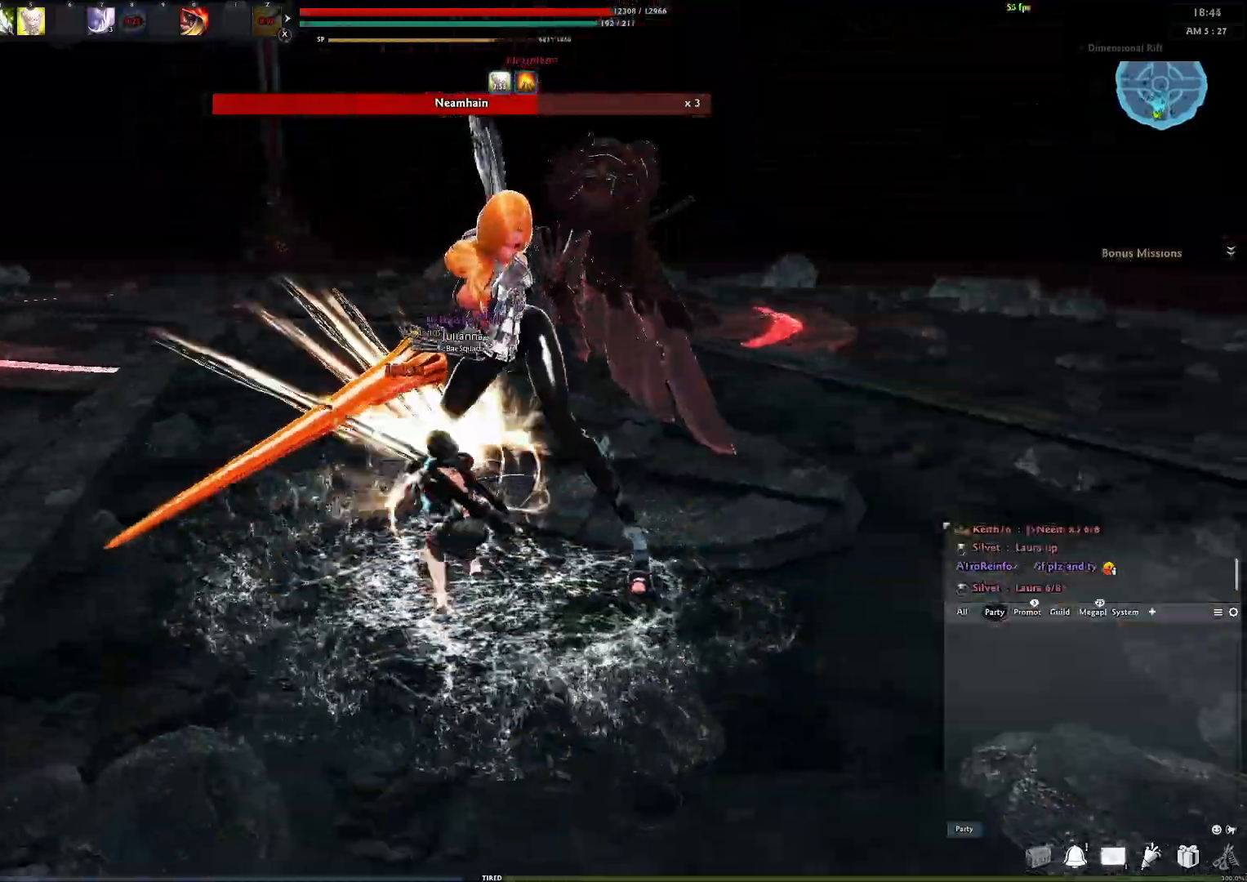
{"buttons": [], "left_stick": "center", "right_stick": "center", "events": [[83, "Y", "down"], [183, "Y", "up"], [233, "left_stick", "center"]]}
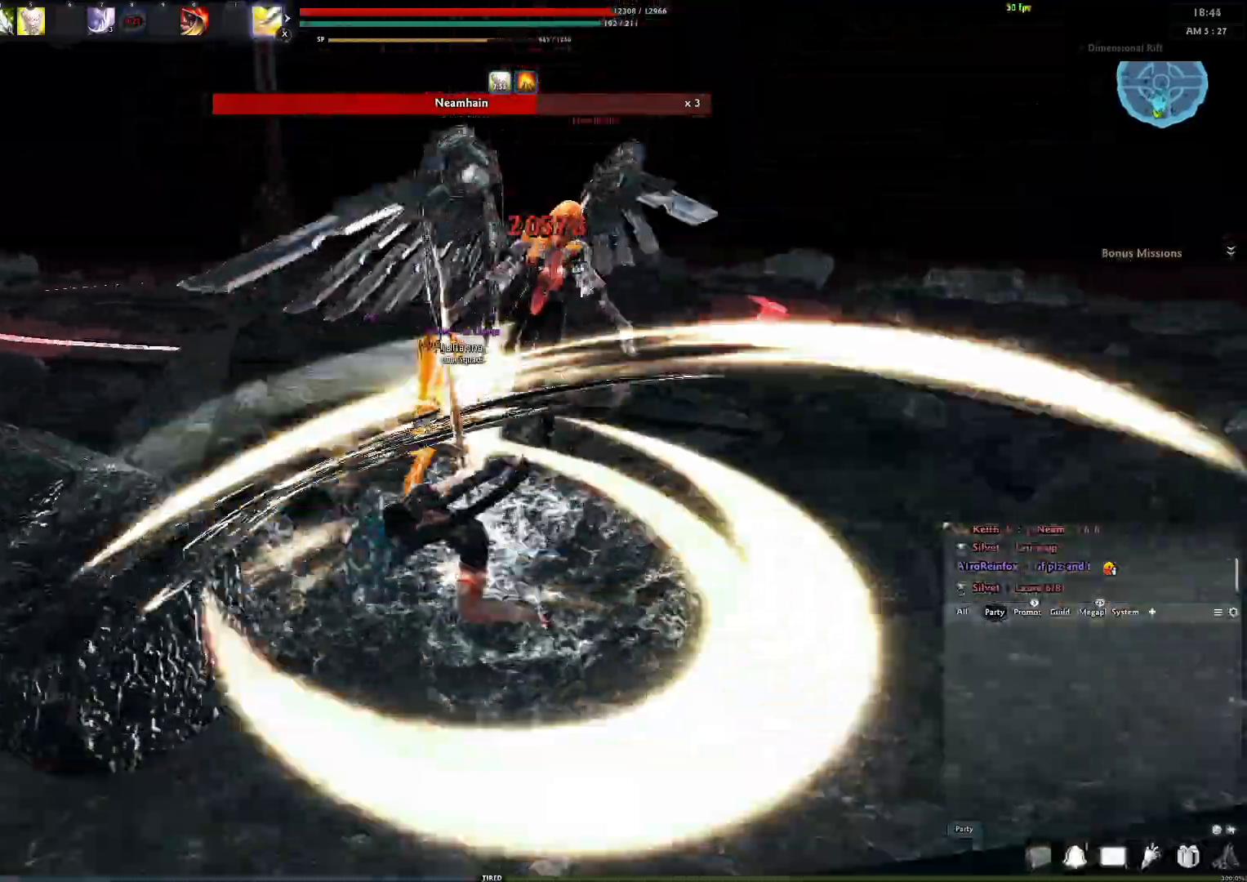
{"buttons": [], "left_stick": "center", "right_stick": "center", "events": []}
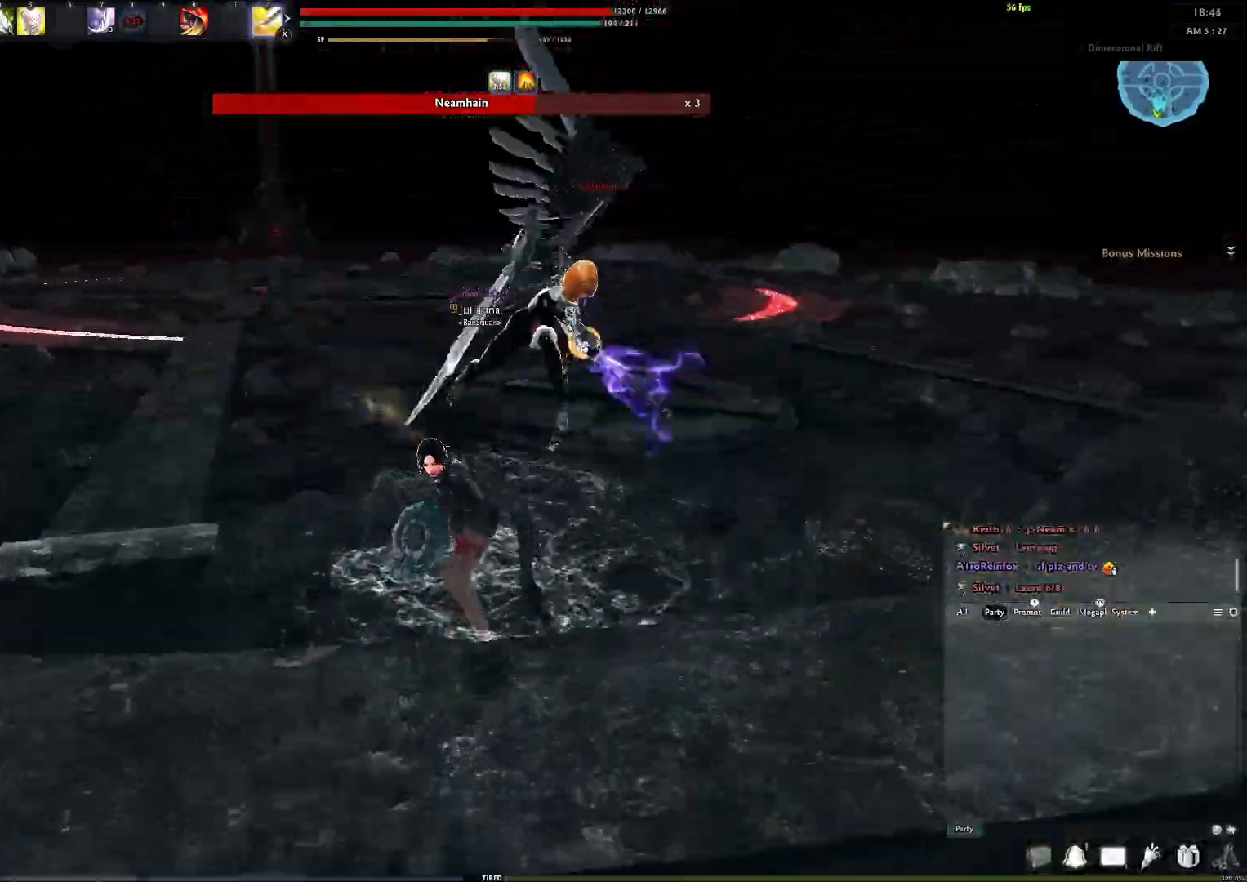
{"buttons": [], "left_stick": "center", "right_stick": "center", "events": [[50, "A", "down"], [450, "A", "up"]]}
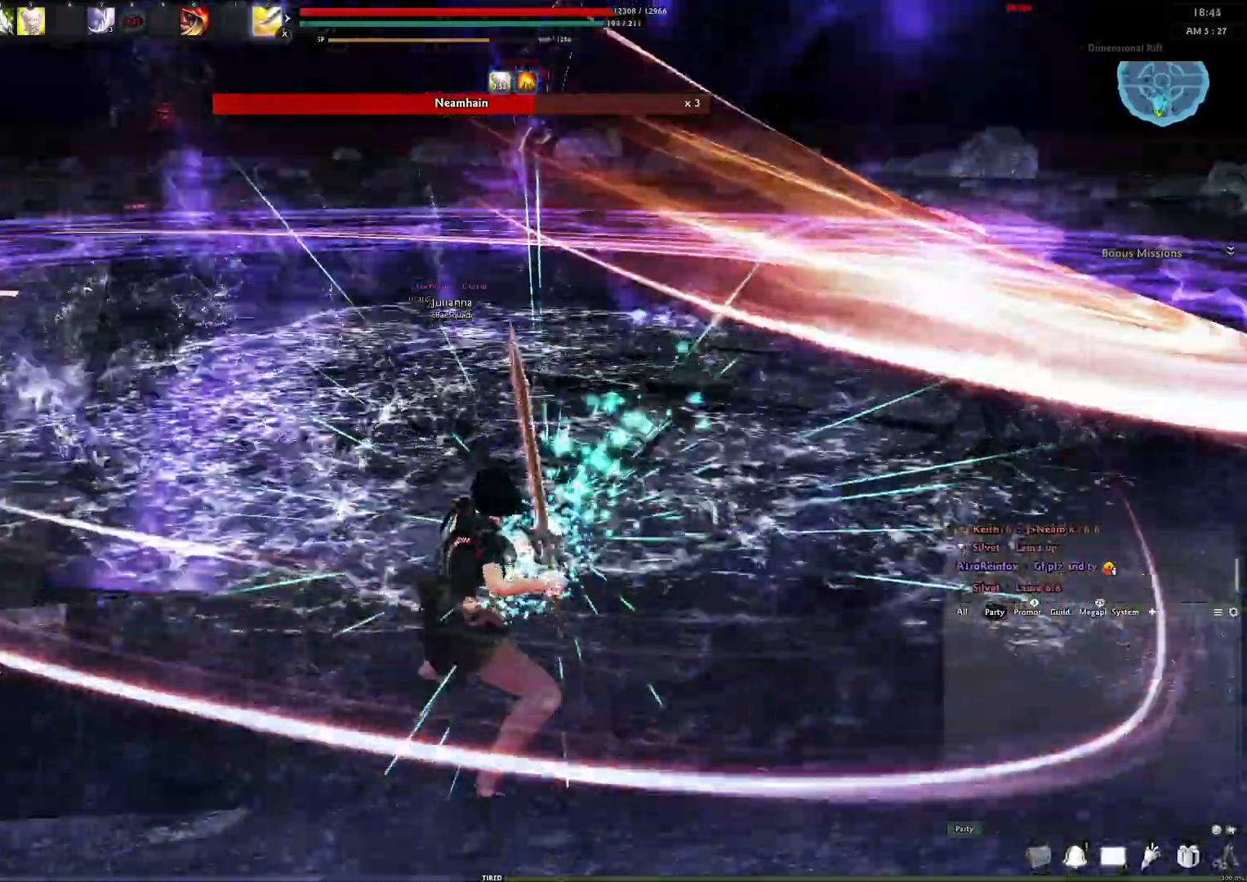
{"buttons": [], "left_stick": "center", "right_stick": "center", "events": [[33, "Y", "down"], [183, "Y", "up"]]}
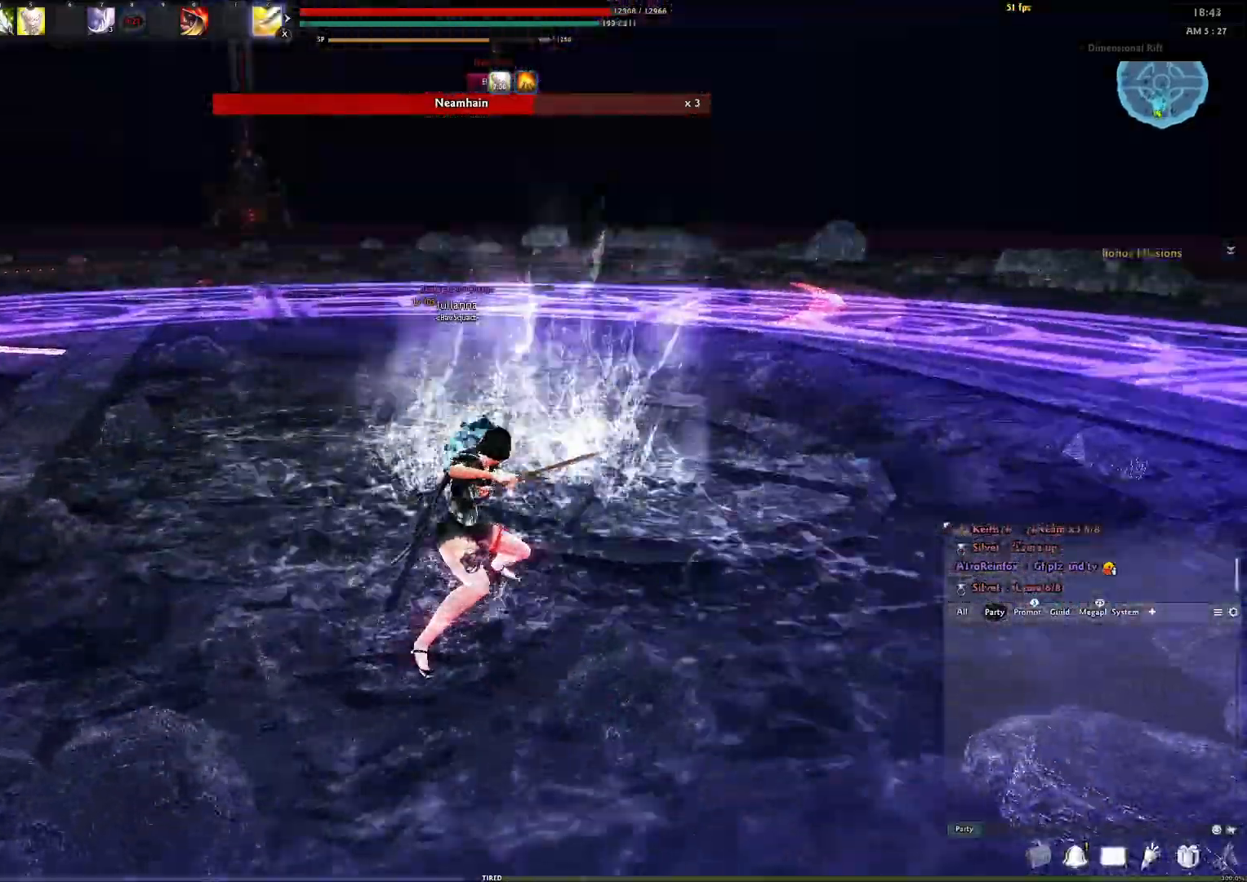
{"buttons": [], "left_stick": "center", "right_stick": "left", "events": [[100, "Y", "down"], [233, "Y", "up"], [333, "right_stick", "left"], [367, "R2", "down"], [500, "R2", "up"]]}
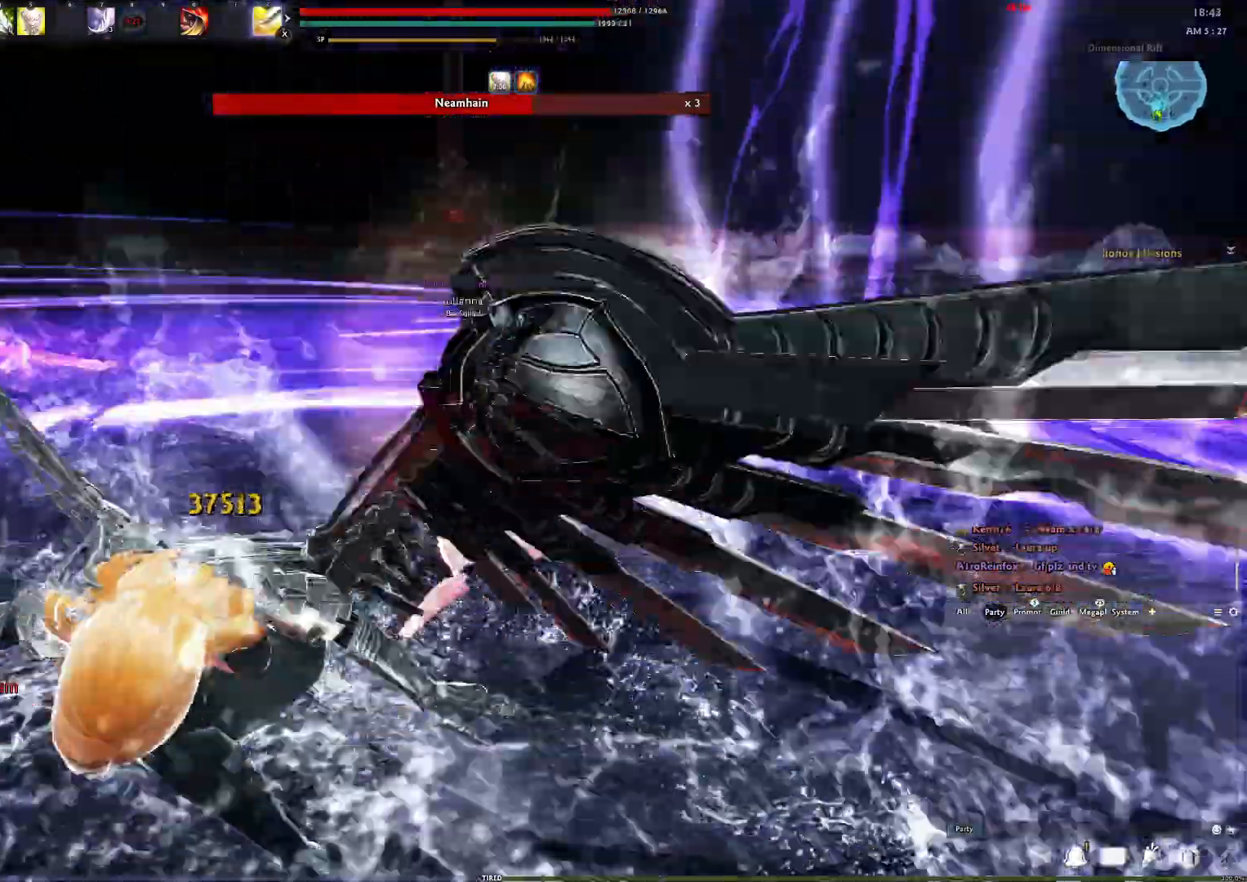
{"buttons": ["R2"], "left_stick": "center", "right_stick": "left", "events": [[50, "R2", "down"], [167, "R2", "up"], [233, "R2", "down"], [333, "R2", "up"], [383, "R2", "down"]]}
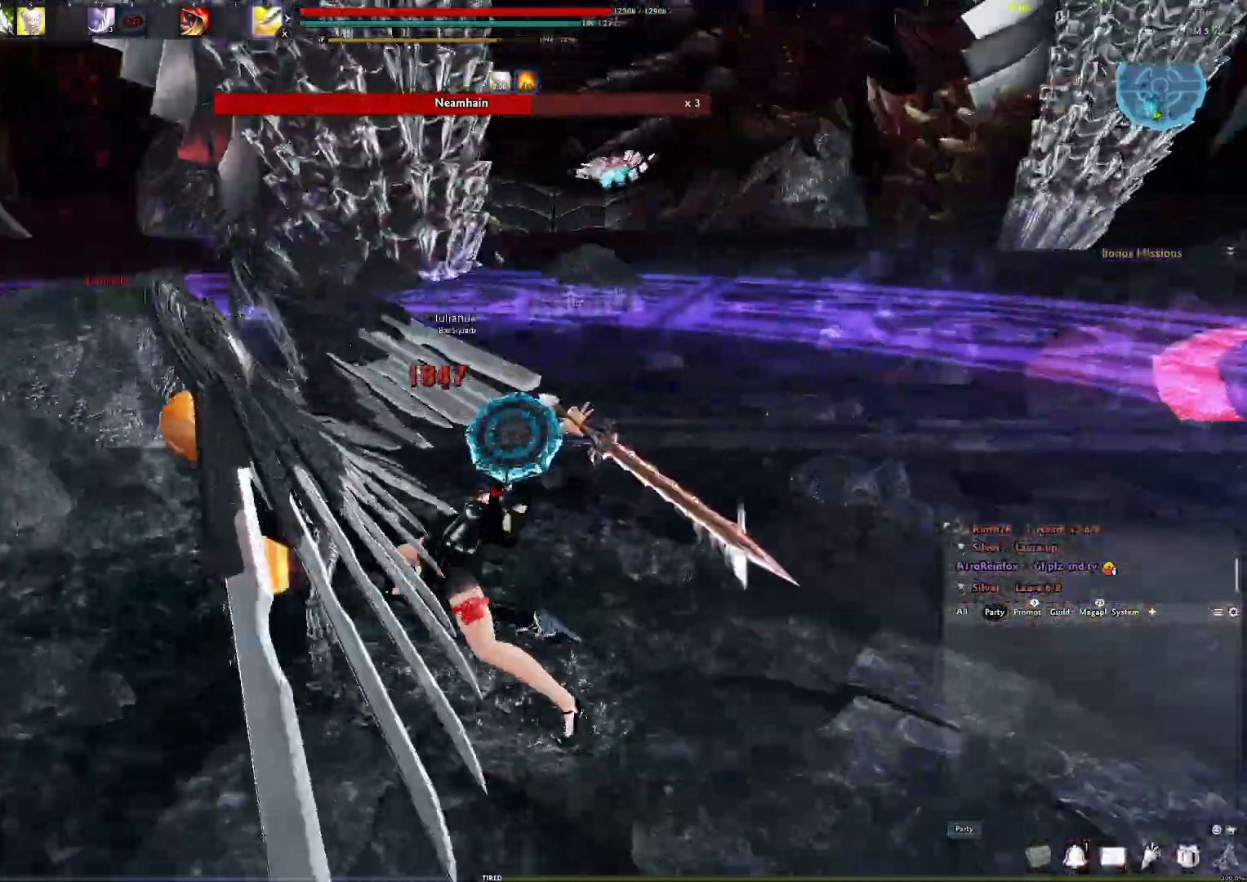
{"buttons": [], "left_stick": "center", "right_stick": "left", "events": [[33, "R2", "up"], [67, "right_stick", "center"], [117, "right_stick", "right"], [167, "right_stick", "down-right"], [200, "Y", "down"], [317, "Y", "up"], [433, "right_stick", "left"]]}
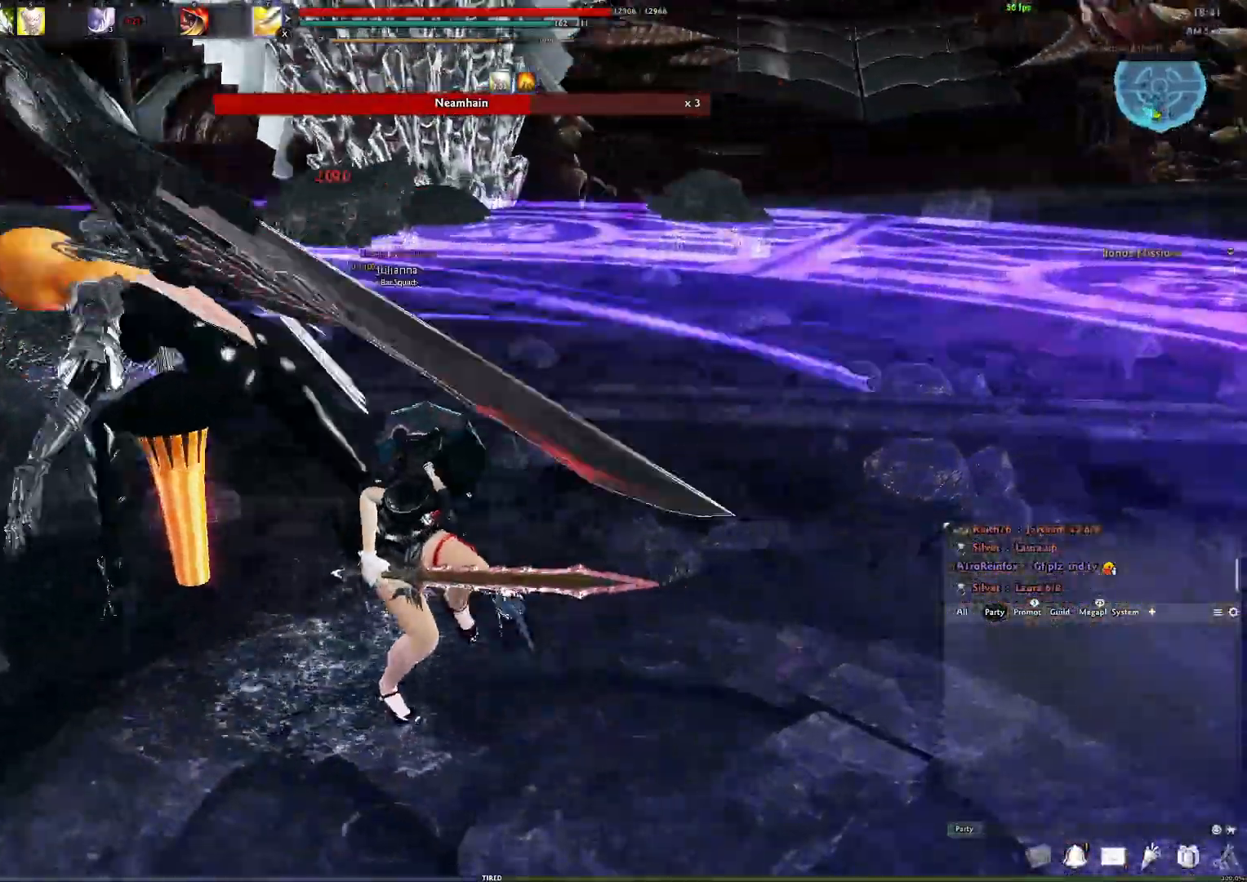
{"buttons": ["R2"], "left_stick": "center", "right_stick": "center", "events": [[33, "right_stick", "center"], [133, "R2", "down"], [250, "R2", "up"], [333, "R2", "down"], [433, "R2", "up"], [483, "R2", "down"]]}
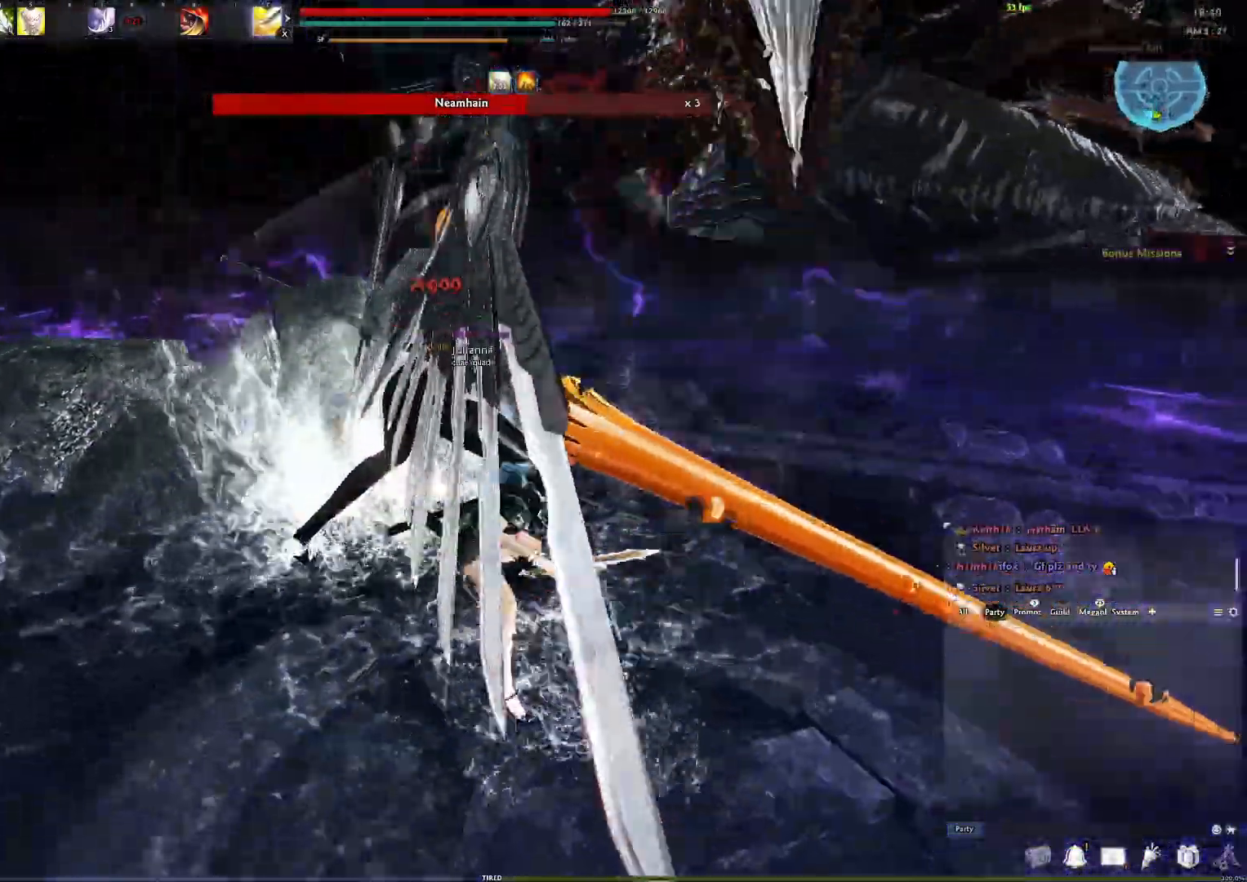
{"buttons": ["R3"], "left_stick": "center", "right_stick": "center", "events": [[33, "right_stick", "right"], [100, "right_stick", "center"], [117, "R2", "up"], [383, "R3", "down"]]}
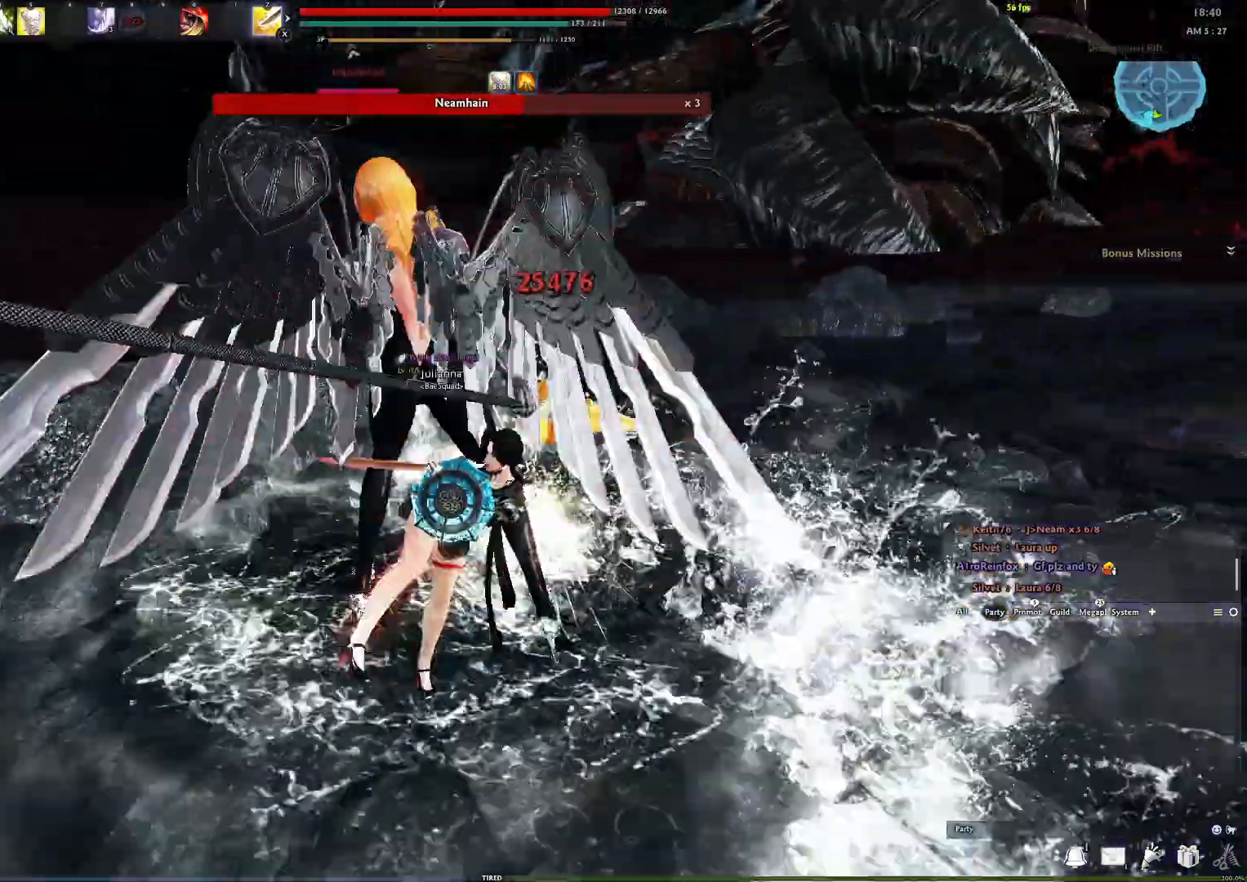
{"buttons": [], "left_stick": "center", "right_stick": "center", "events": [[17, "R3", "up"], [67, "R3", "down"], [167, "R3", "up"], [333, "right_stick", "right"], [467, "right_stick", "center"]]}
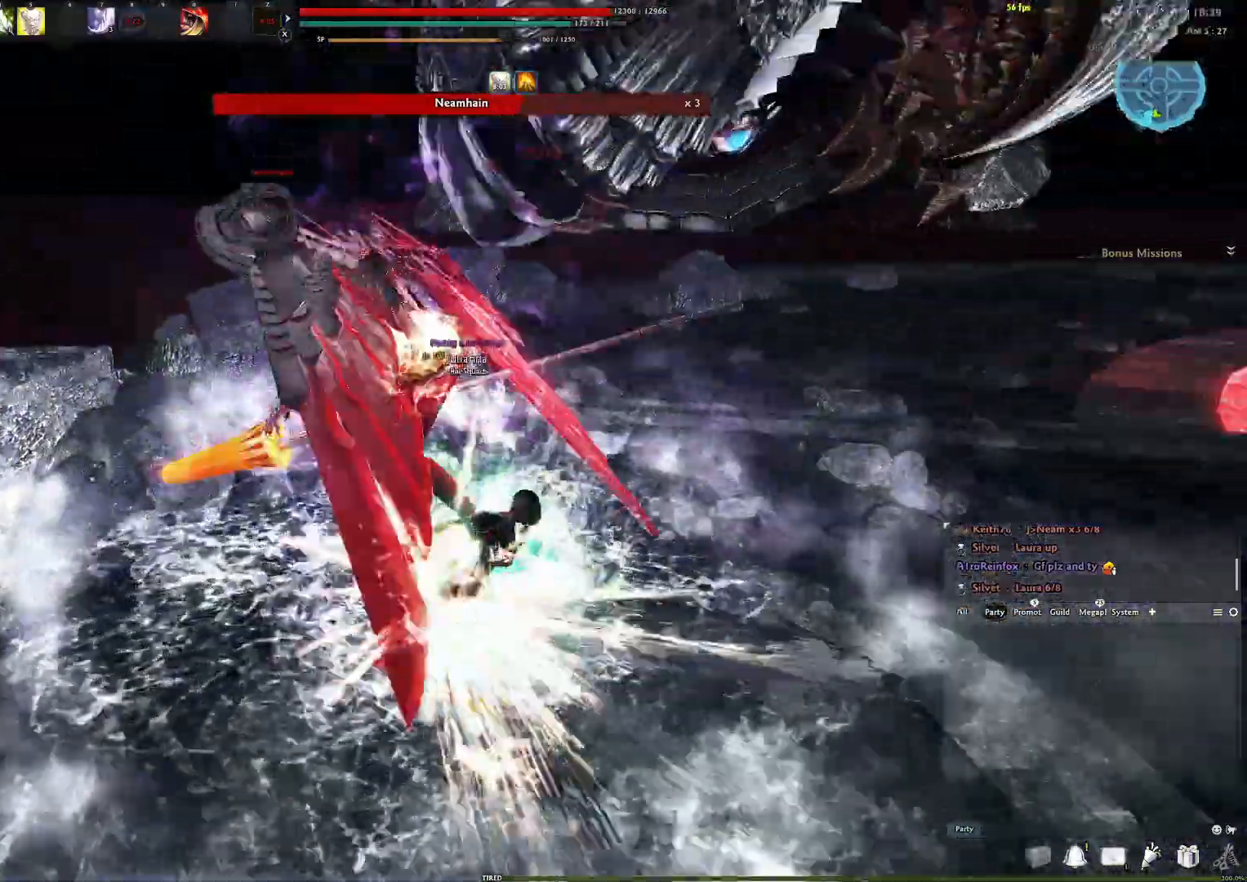
{"buttons": [], "left_stick": "center", "right_stick": "center", "events": []}
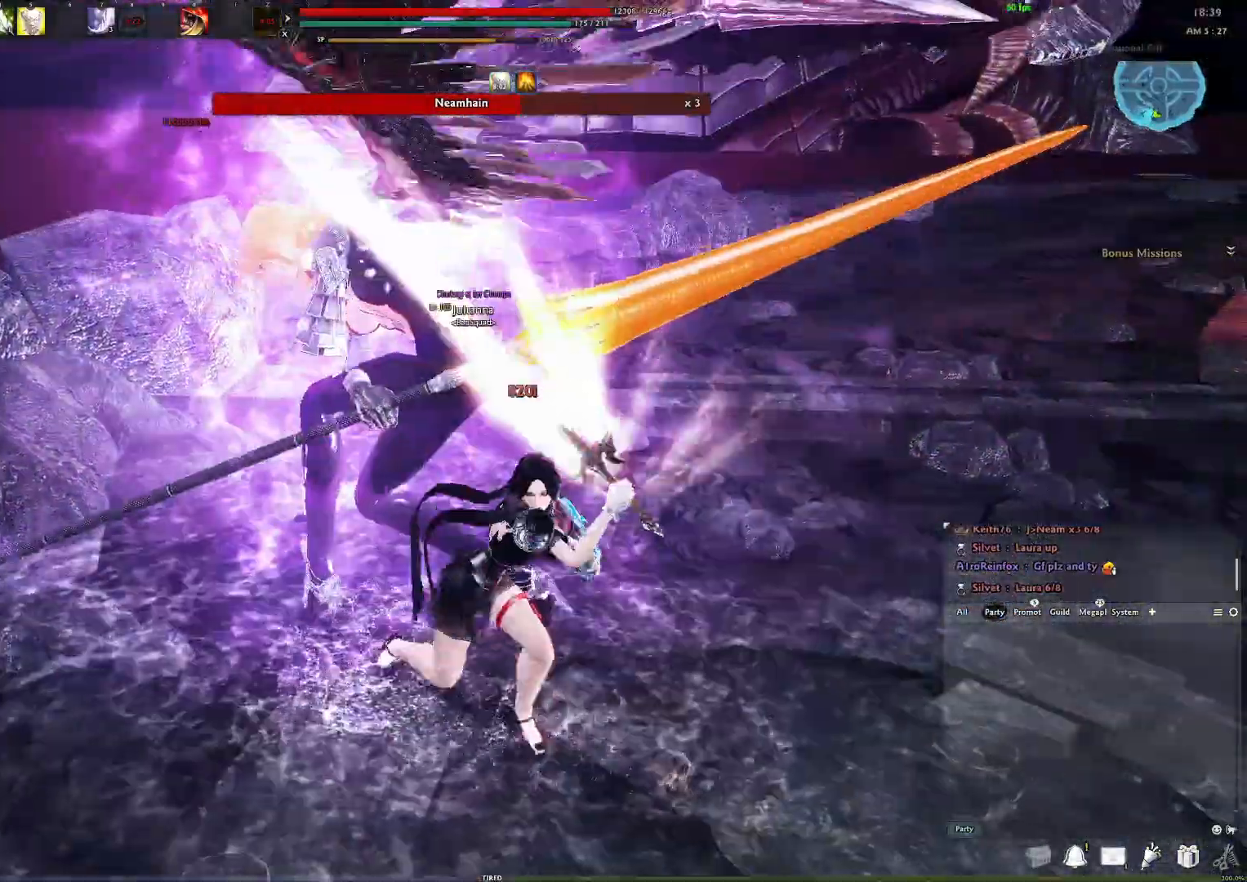
{"buttons": [], "left_stick": "center", "right_stick": "center", "events": []}
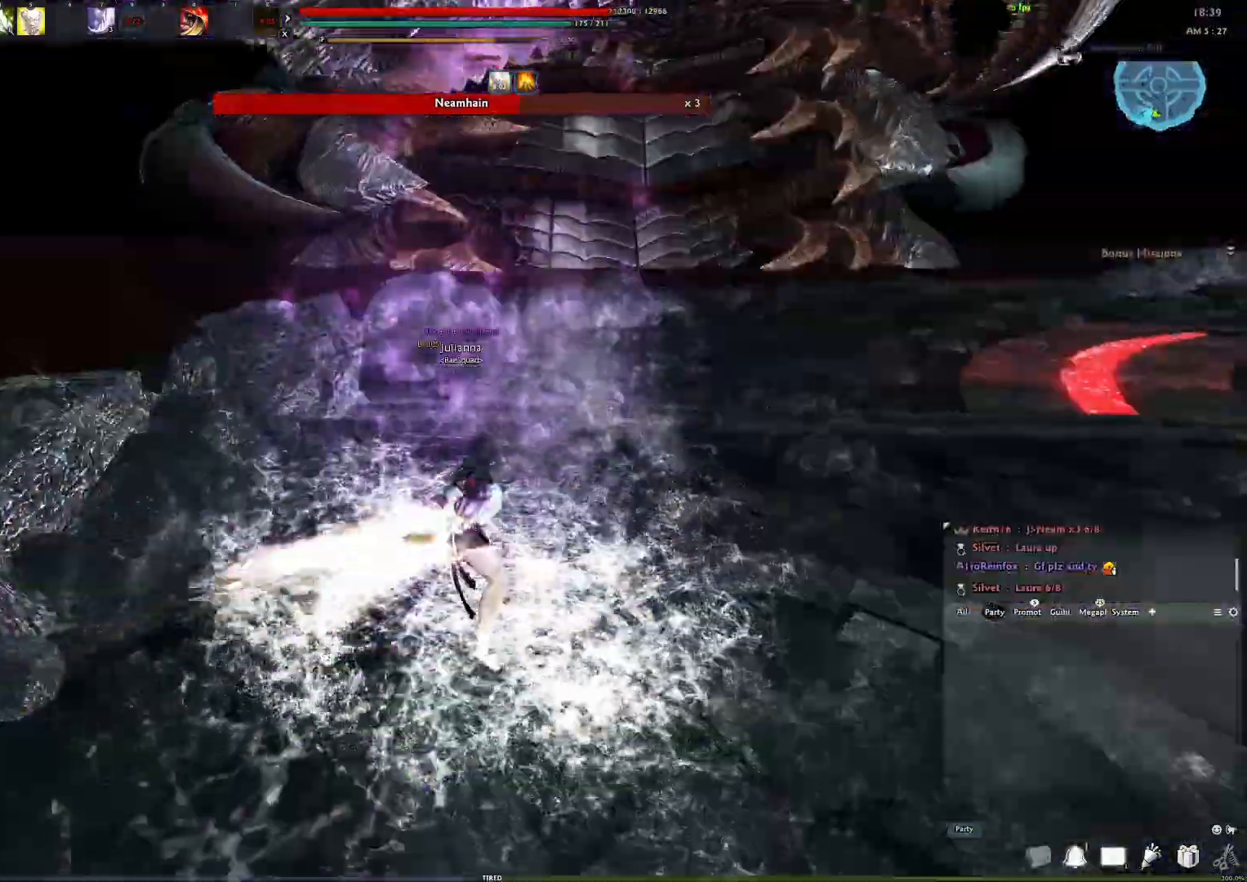
{"buttons": [], "left_stick": "center", "right_stick": "center", "events": [[233, "right_stick", "right"], [350, "right_stick", "center"]]}